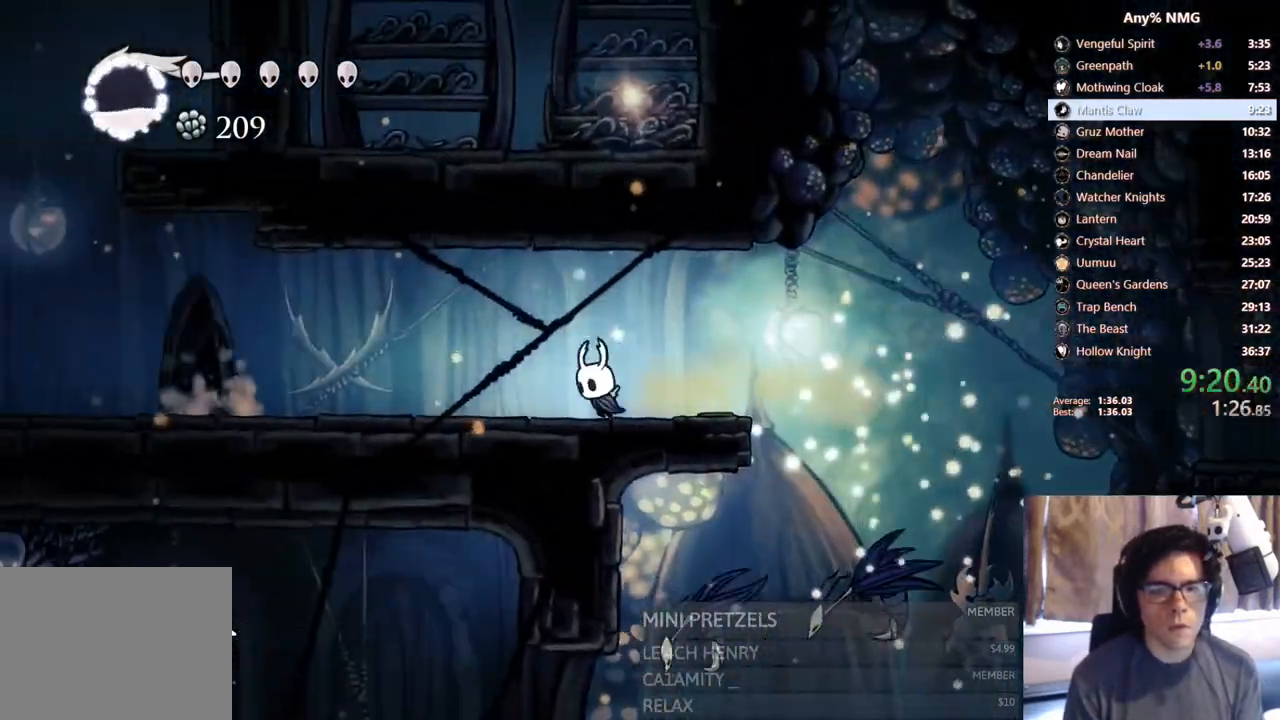
Gameplay with a controller (Xbox layout); each line is a JSON object with the inputs held at the frame after it. "events" lists button and stick changes between this image and that frame as [ms after this image, input, new state], when the widget could be followed in between. Not read: B HOME L3 R3 X.
{"buttons": ["R2", "DPAD_LEFT"], "left_stick": "center", "right_stick": "center"}
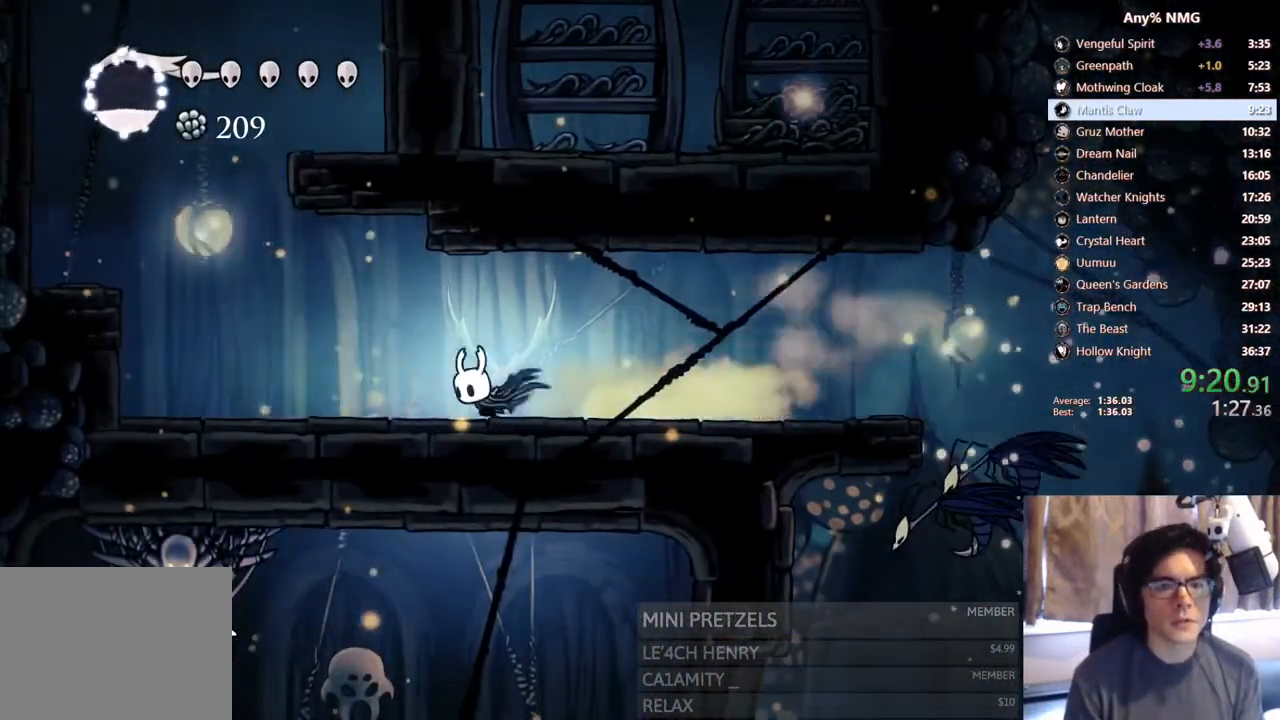
{"buttons": ["A", "R2", "DPAD_LEFT"], "left_stick": "center", "right_stick": "center", "events": [[117, "R2", "up"], [183, "A", "down"], [217, "DPAD_LEFT", "up"], [400, "DPAD_LEFT", "down"], [450, "R2", "down"]]}
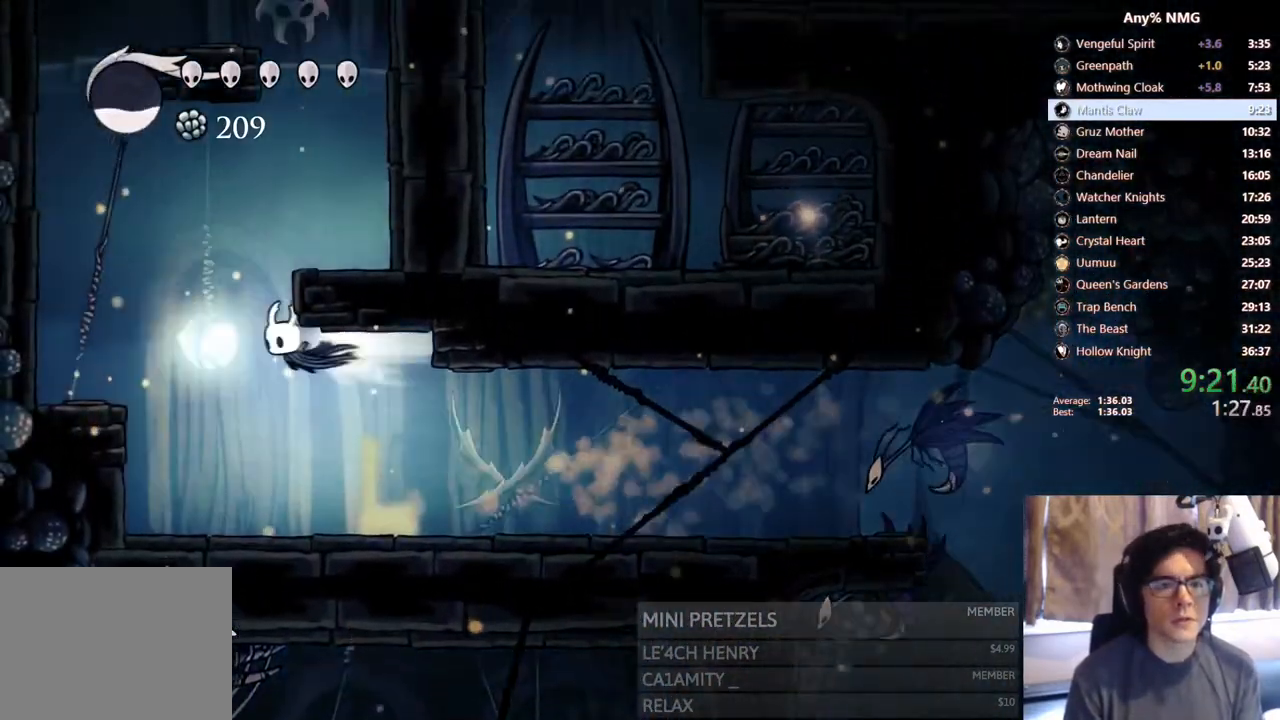
{"buttons": ["A", "DPAD_RIGHT"], "left_stick": "center", "right_stick": "center"}
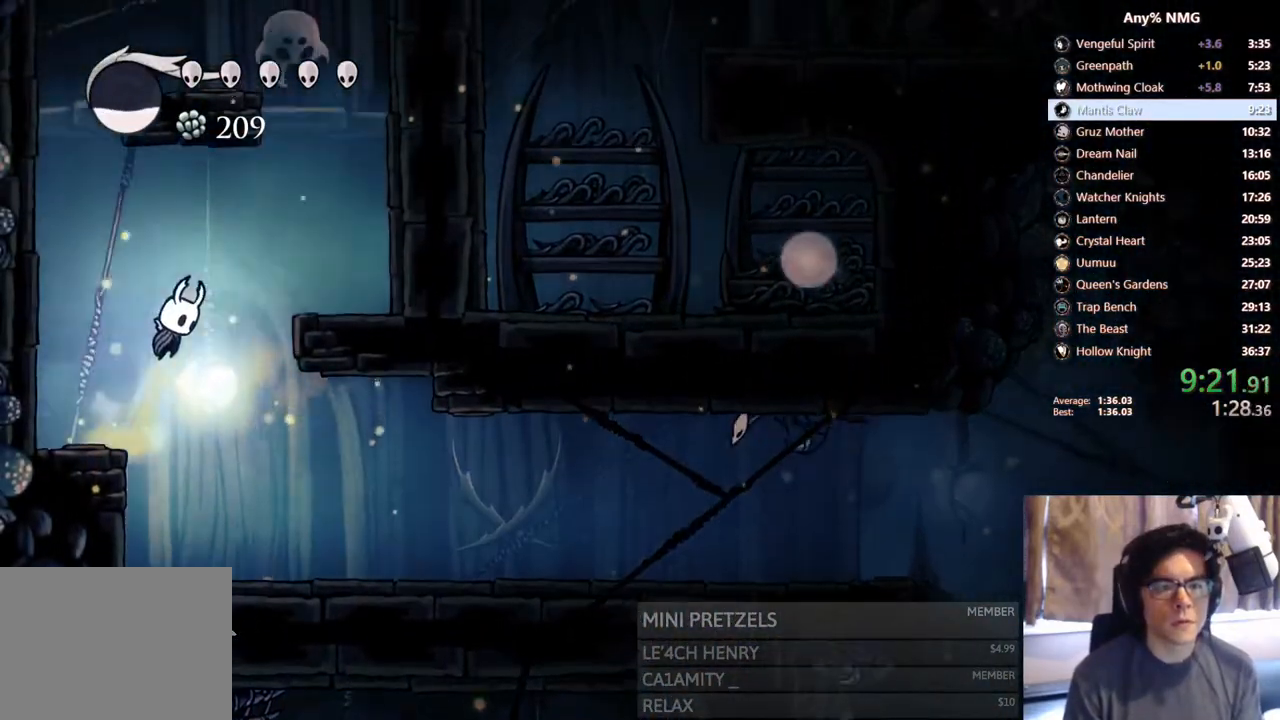
{"buttons": ["A", "DPAD_RIGHT"], "left_stick": "center", "right_stick": "center", "events": [[150, "A", "up"], [383, "A", "down"]]}
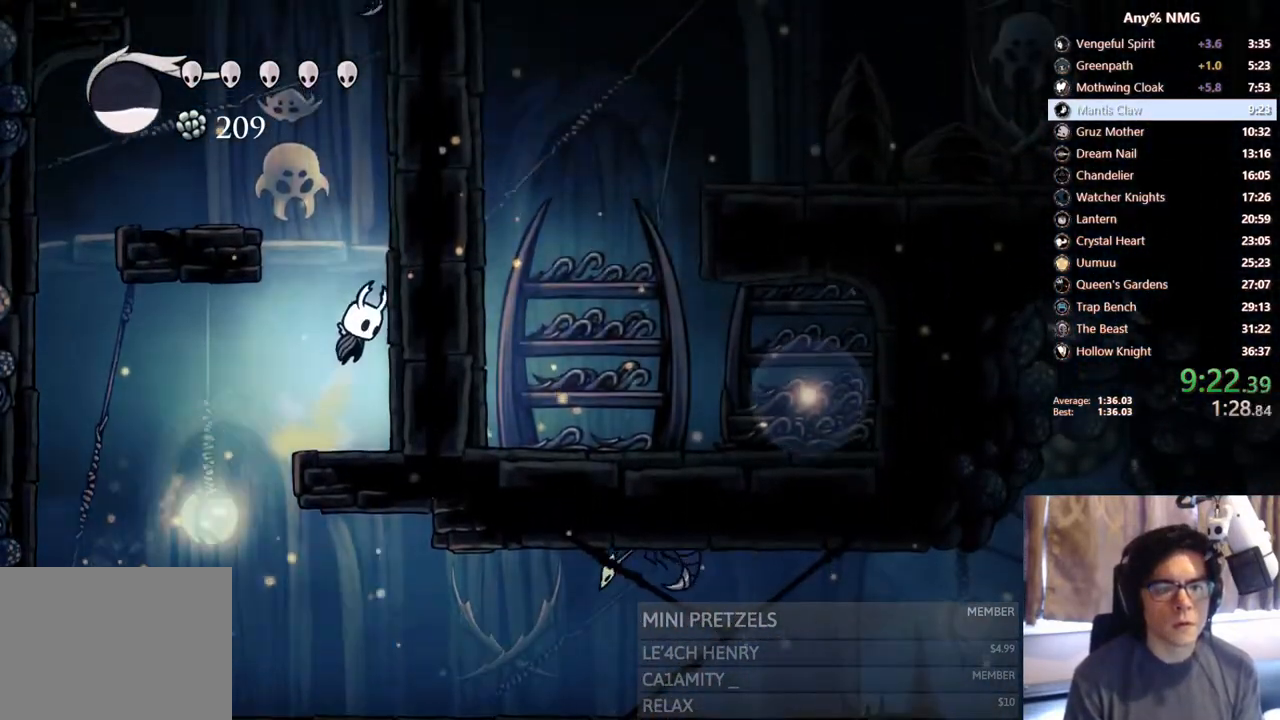
{"buttons": ["A"], "left_stick": "center", "right_stick": "center", "events": [[33, "DPAD_RIGHT", "up"], [67, "DPAD_LEFT", "down"], [317, "A", "up"], [433, "A", "down"], [500, "DPAD_LEFT", "up"]]}
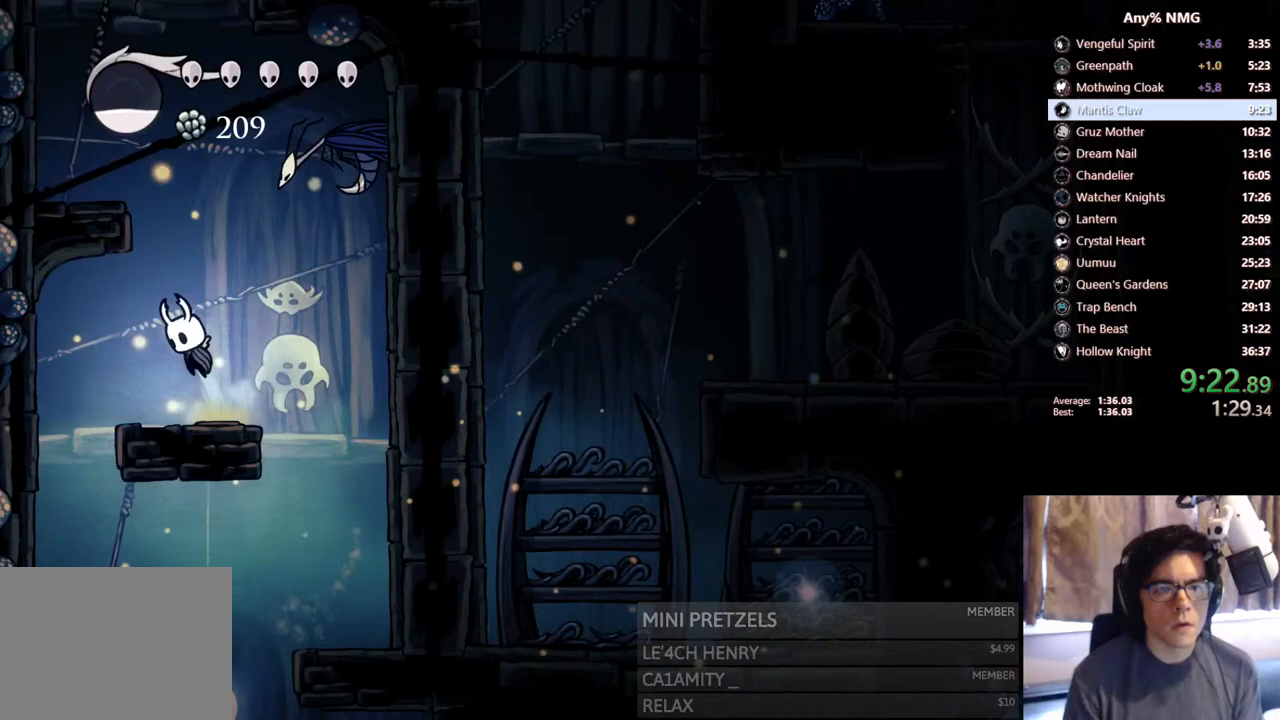
{"buttons": ["A"], "left_stick": "center", "right_stick": "center", "events": [[183, "DPAD_LEFT", "down"], [367, "A", "up"], [467, "DPAD_LEFT", "up"], [483, "A", "down"]]}
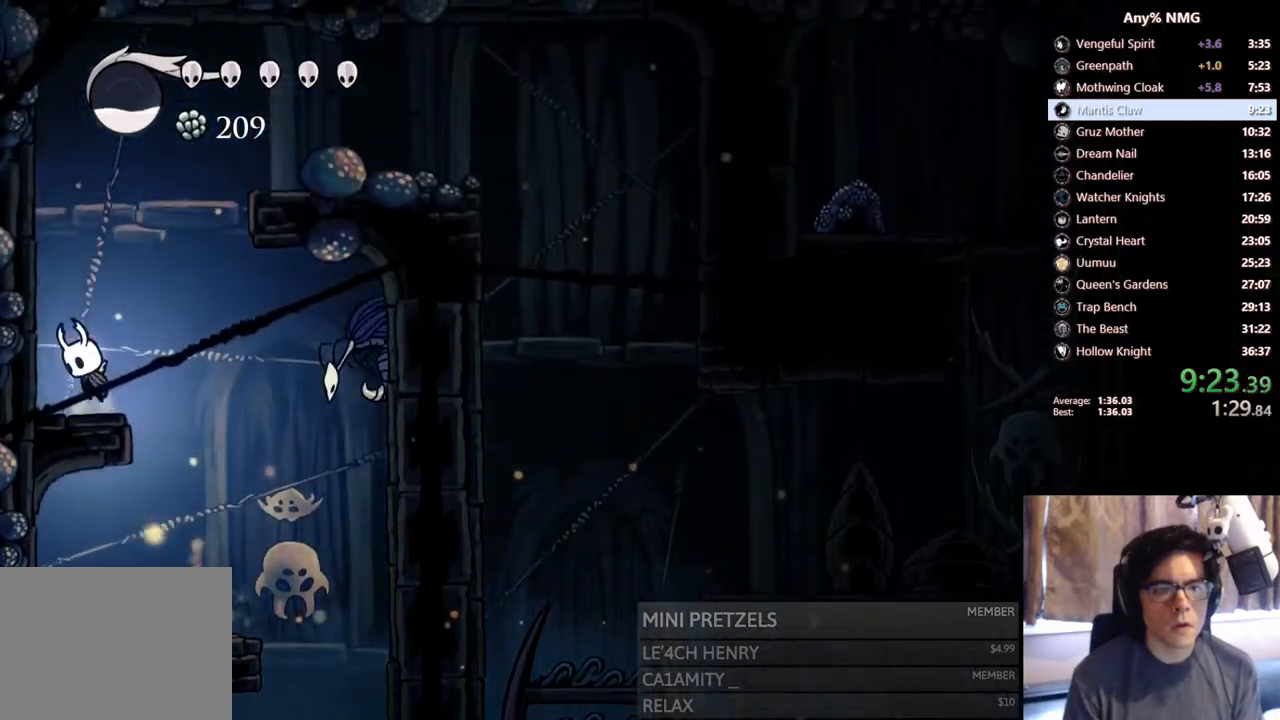
{"buttons": ["A", "R2", "DPAD_RIGHT"], "left_stick": "center", "right_stick": "center"}
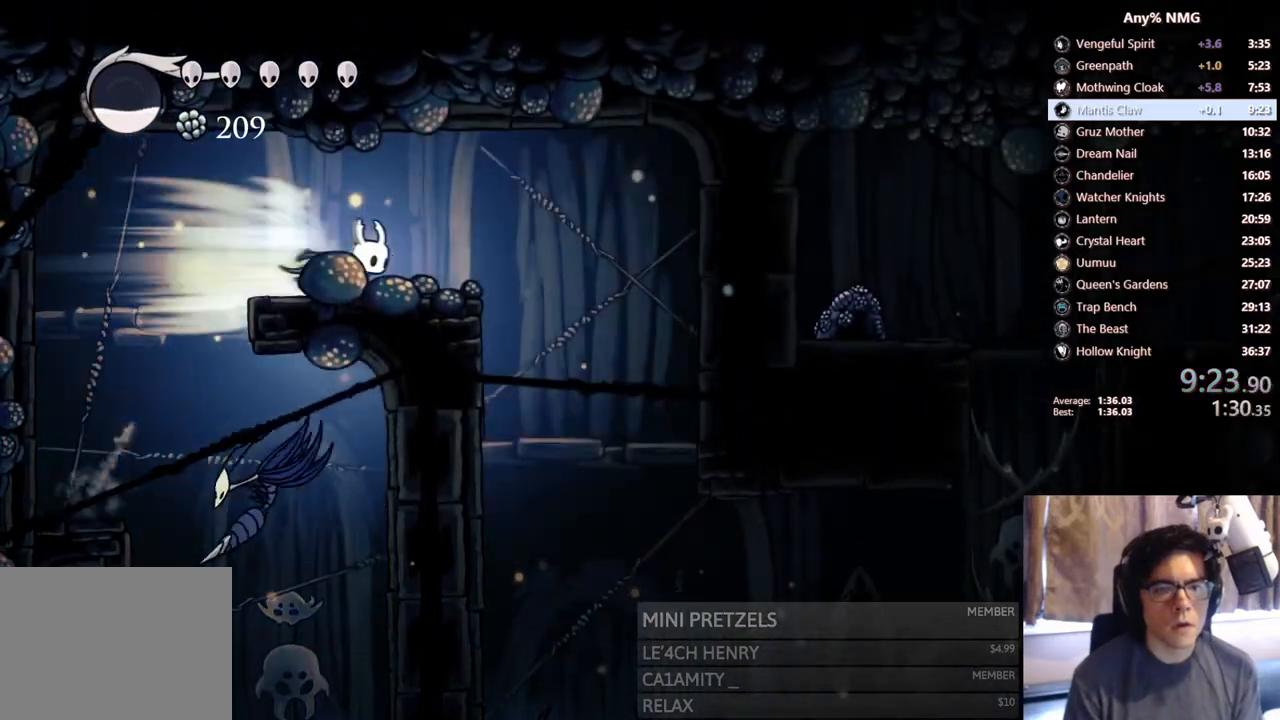
{"buttons": [], "left_stick": "center", "right_stick": "center", "events": [[67, "R2", "up"], [83, "A", "up"], [500, "DPAD_RIGHT", "up"]]}
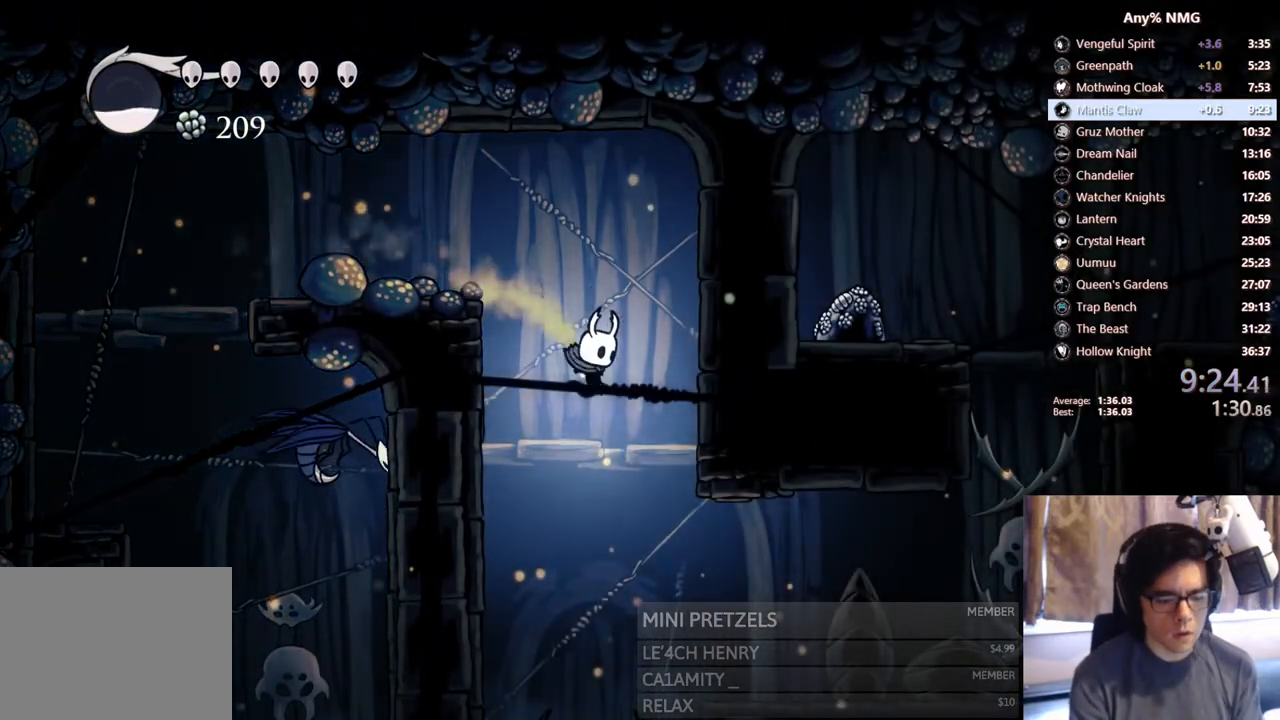
{"buttons": ["DPAD_RIGHT"], "left_stick": "center", "right_stick": "center", "events": [[150, "DPAD_RIGHT", "down"], [400, "DPAD_RIGHT", "up"], [467, "DPAD_RIGHT", "down"]]}
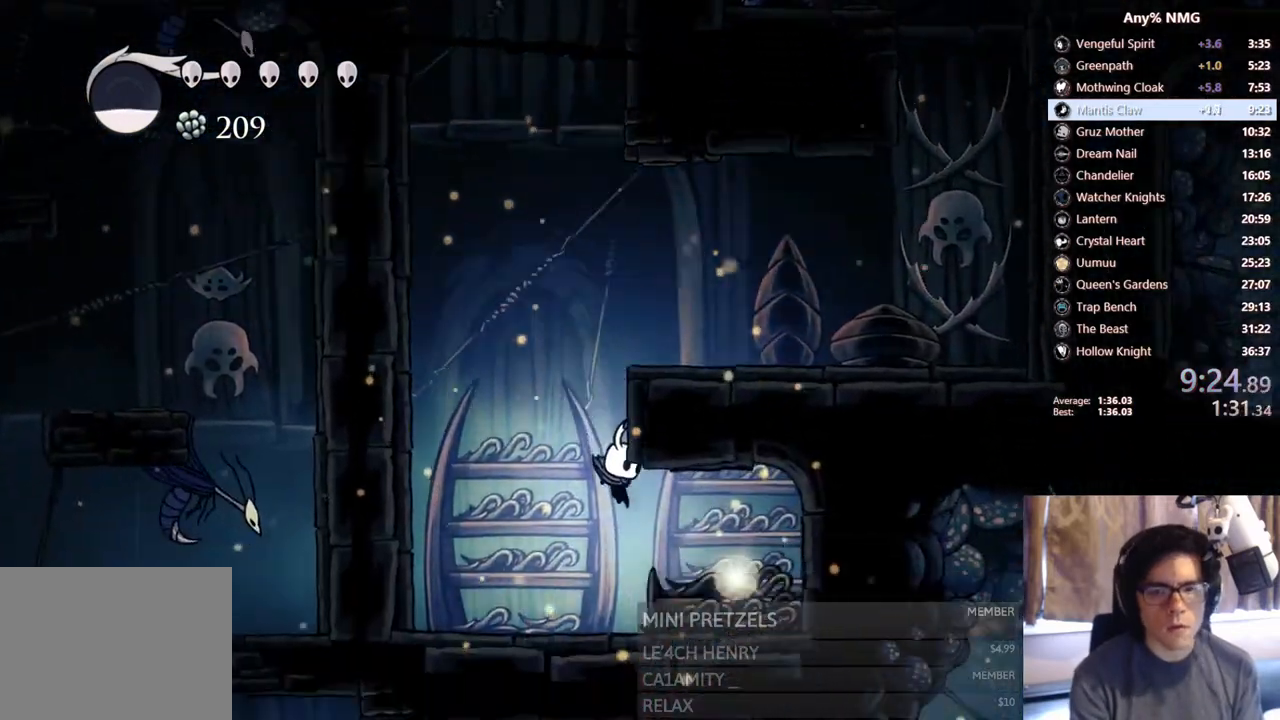
{"buttons": [], "left_stick": "center", "right_stick": "center", "events": [[333, "DPAD_RIGHT", "up"]]}
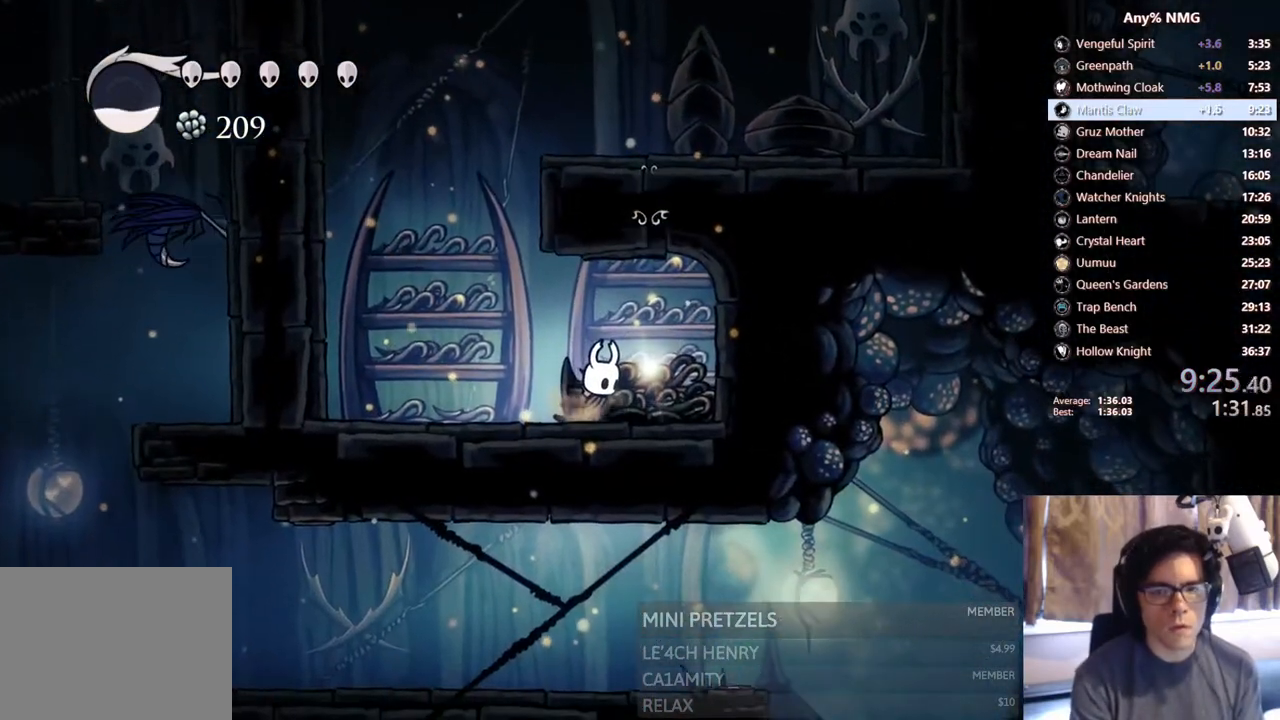
{"buttons": [], "left_stick": "center", "right_stick": "center", "events": []}
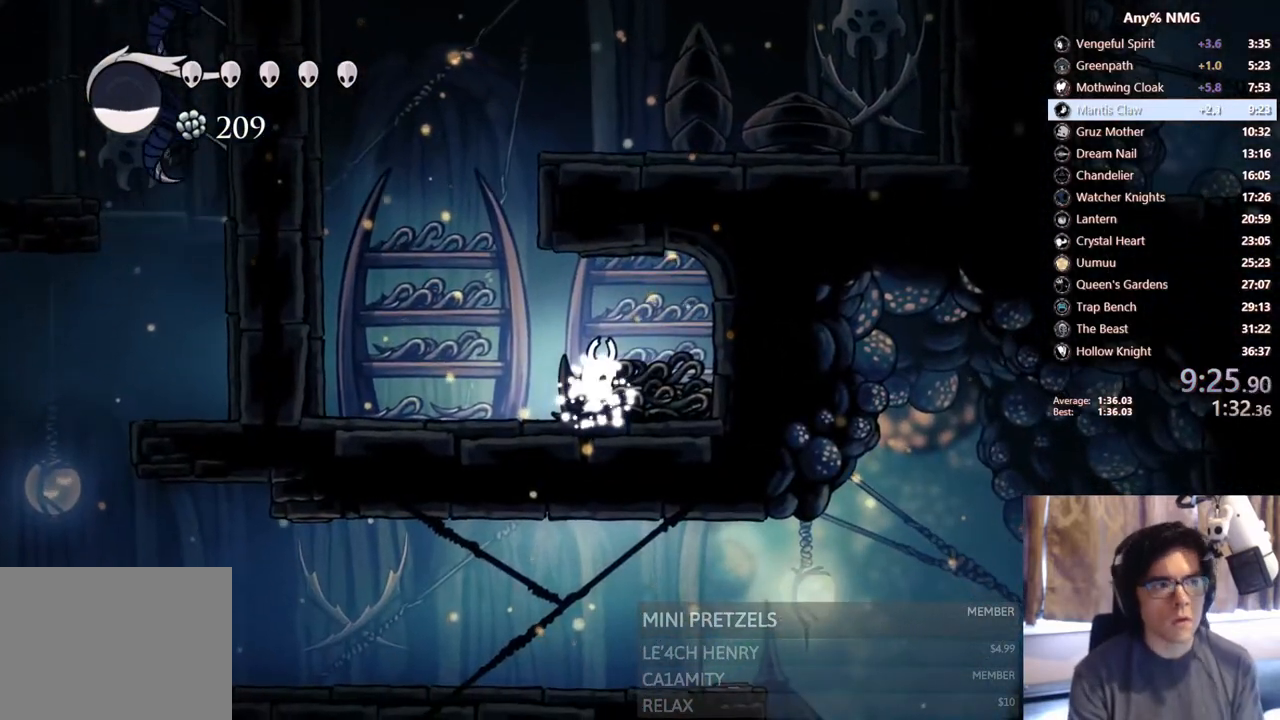
{"buttons": [], "left_stick": "center", "right_stick": "center", "events": []}
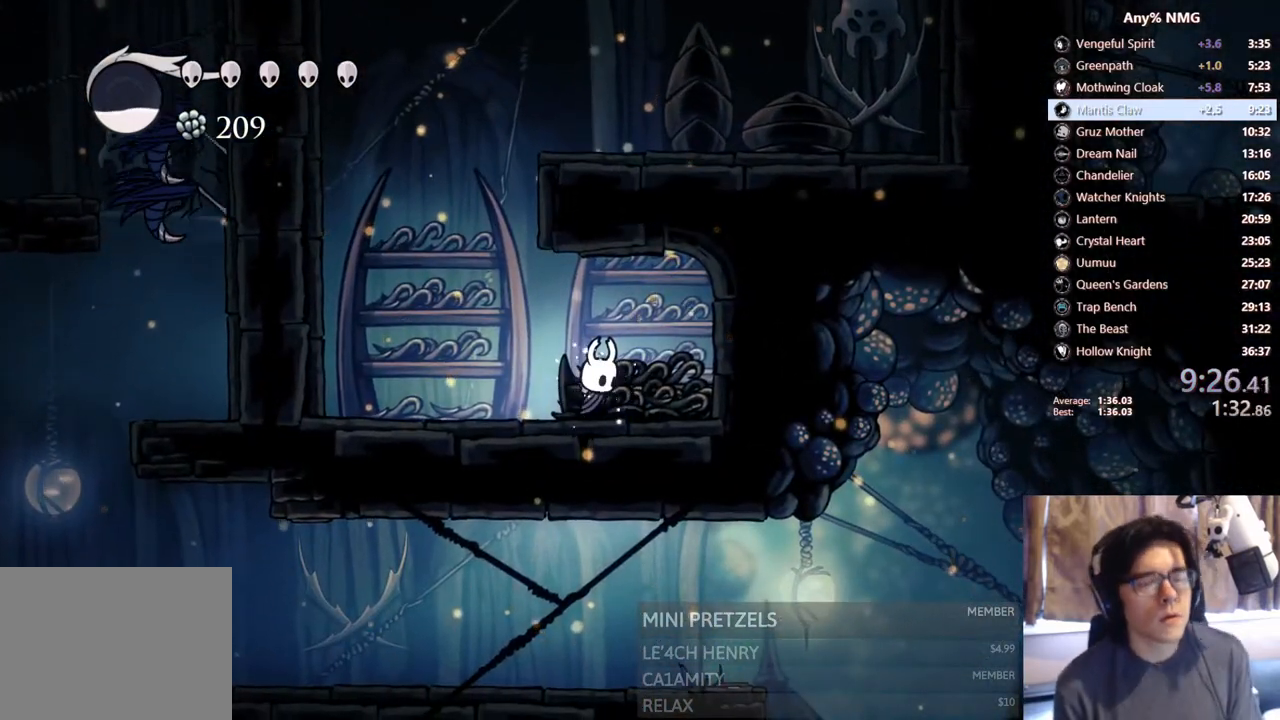
{"buttons": [], "left_stick": "center", "right_stick": "center", "events": []}
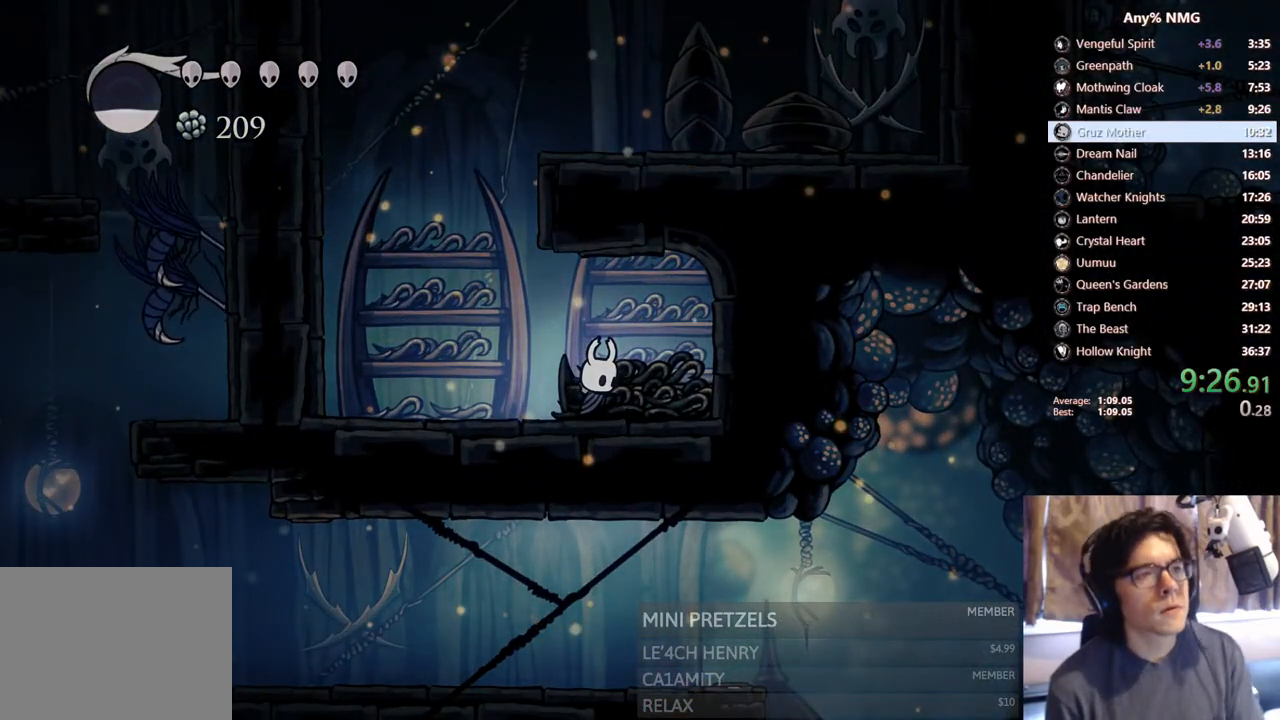
{"buttons": [], "left_stick": "center", "right_stick": "center", "events": []}
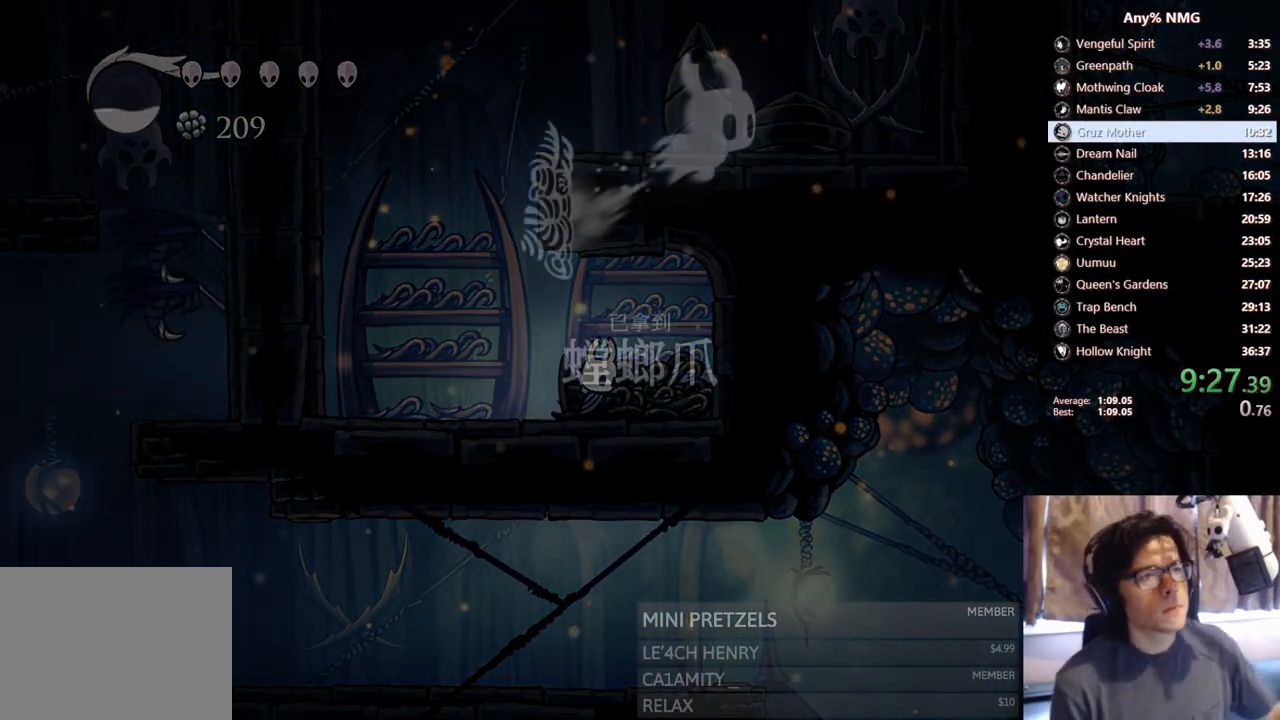
{"buttons": [], "left_stick": "center", "right_stick": "center", "events": []}
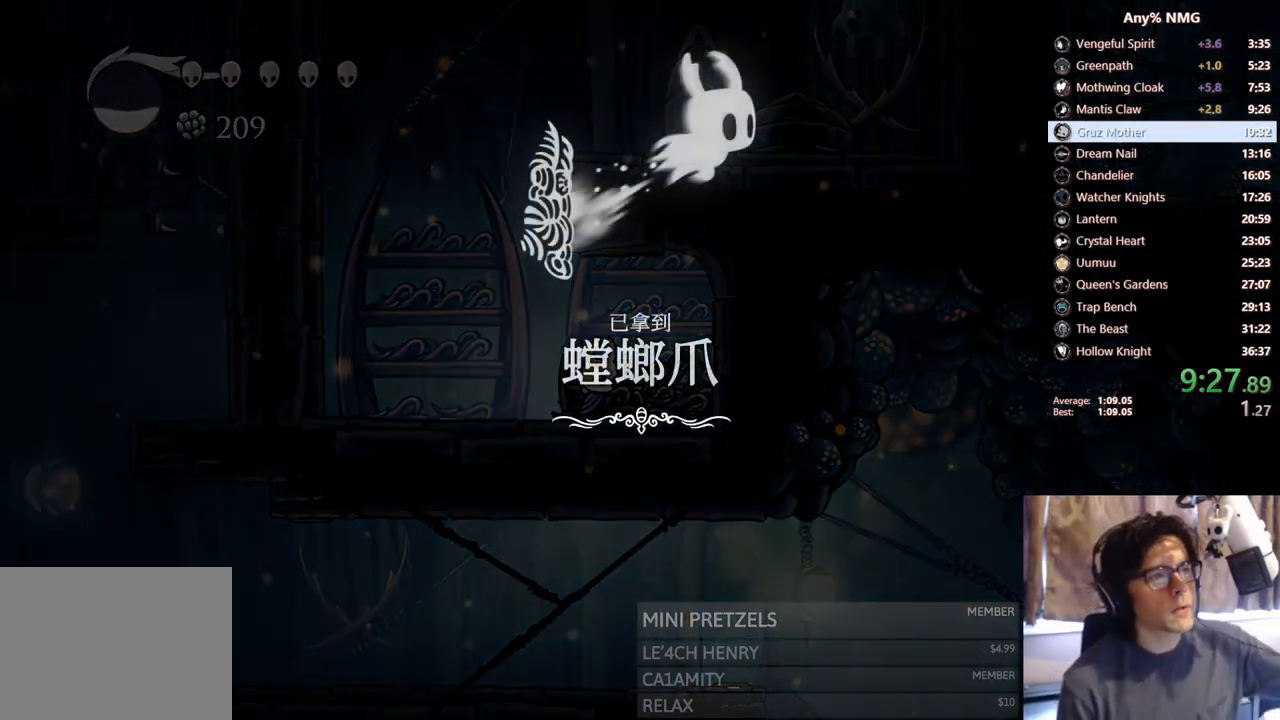
{"buttons": [], "left_stick": "center", "right_stick": "center", "events": []}
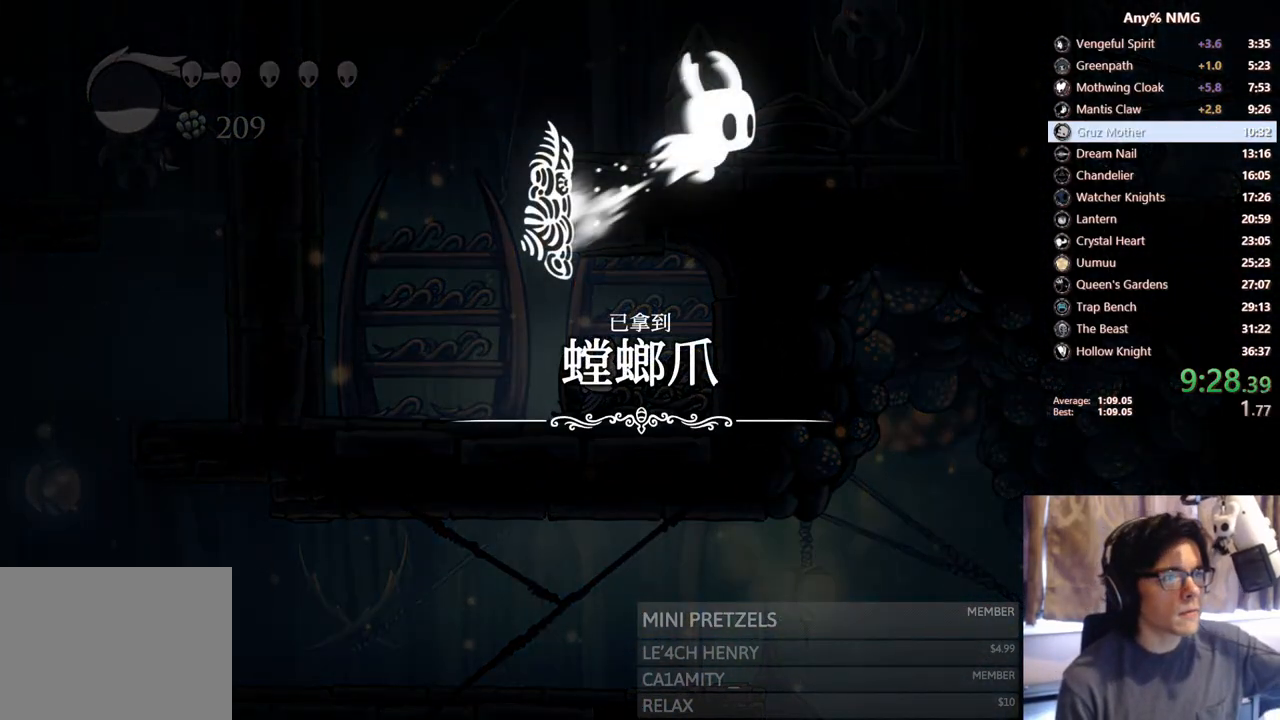
{"buttons": [], "left_stick": "center", "right_stick": "center", "events": []}
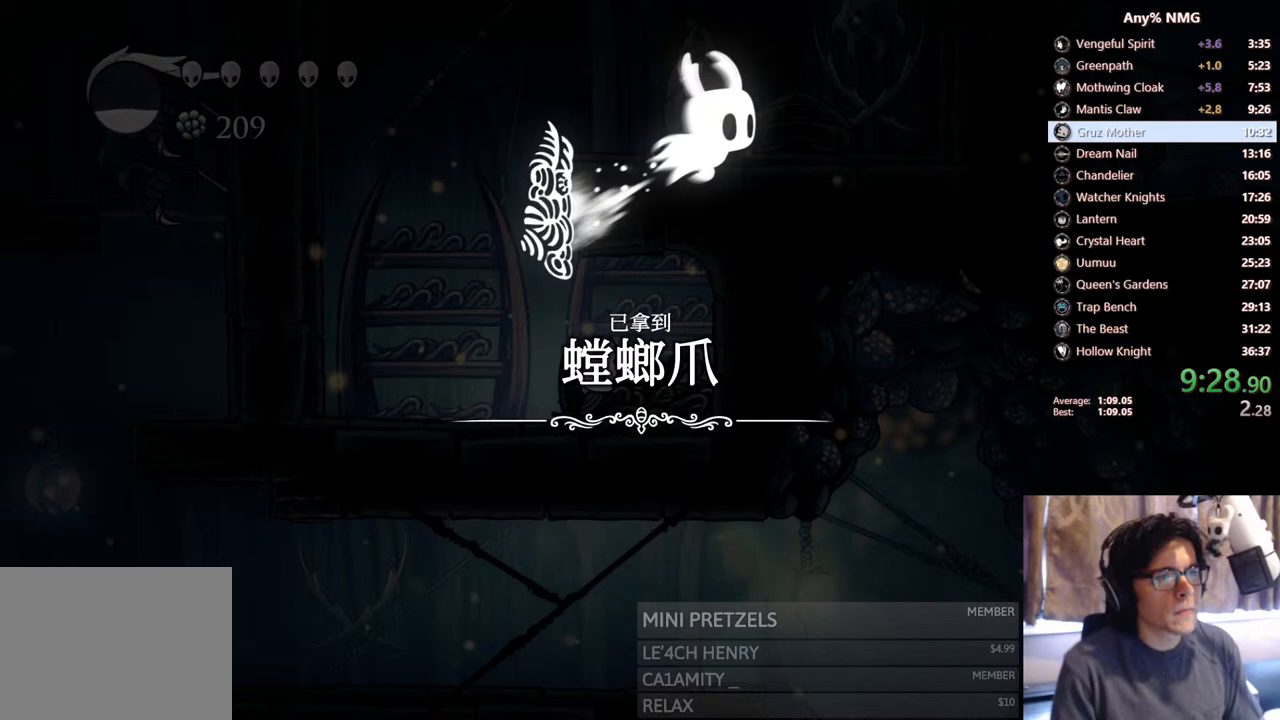
{"buttons": [], "left_stick": "center", "right_stick": "center", "events": []}
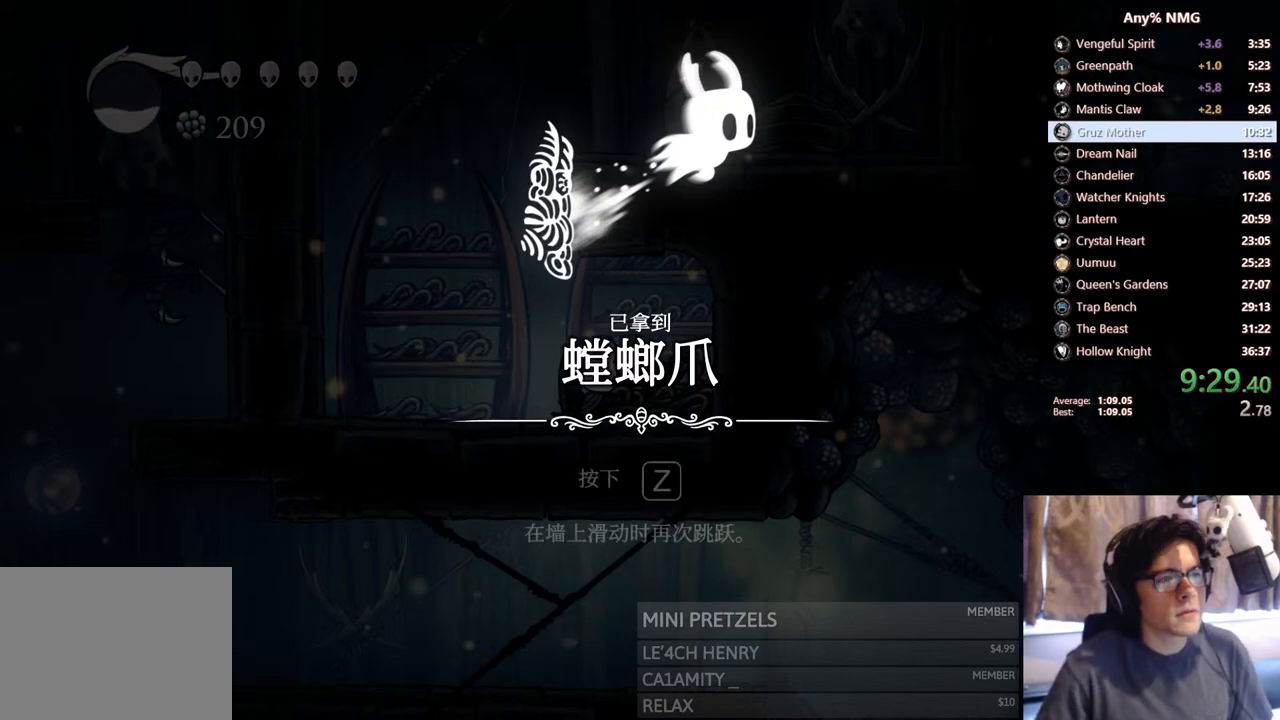
{"buttons": [], "left_stick": "center", "right_stick": "center", "events": [[33, "A", "down"], [200, "A", "up"], [267, "A", "down"], [433, "A", "up"]]}
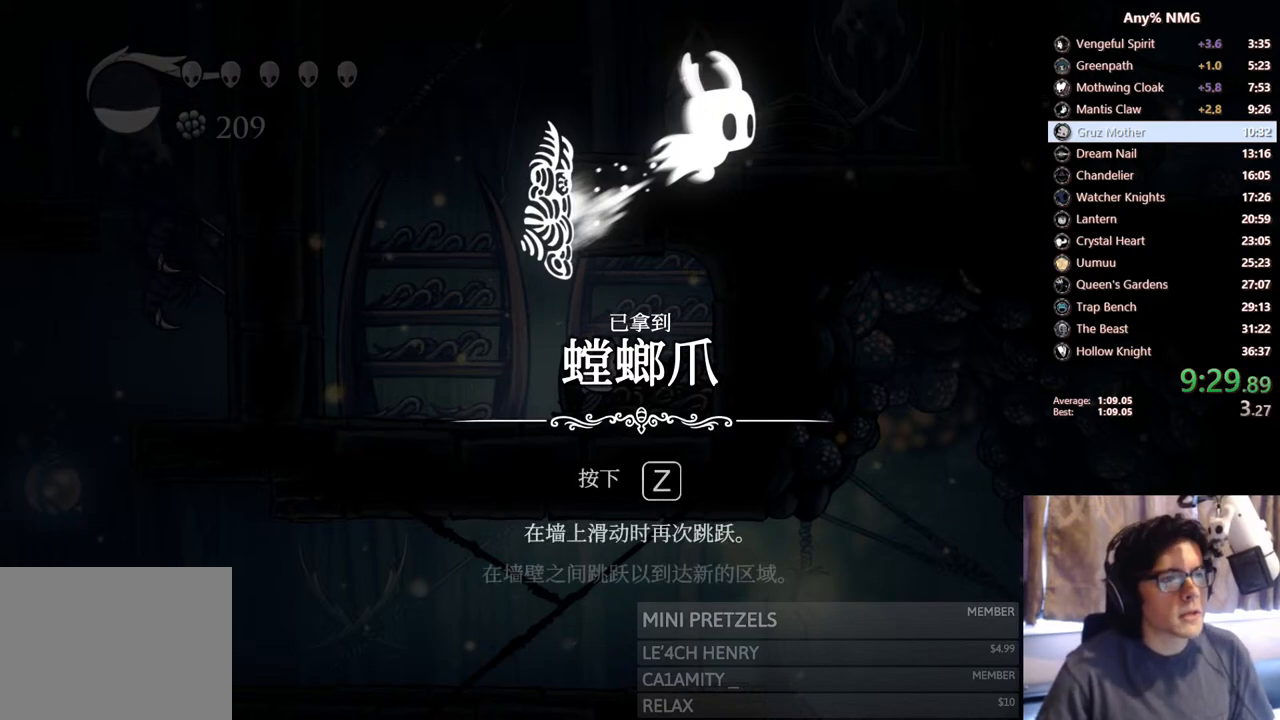
{"buttons": [], "left_stick": "center", "right_stick": "center", "events": [[50, "A", "down"], [200, "A", "up"], [300, "A", "down"], [433, "A", "up"]]}
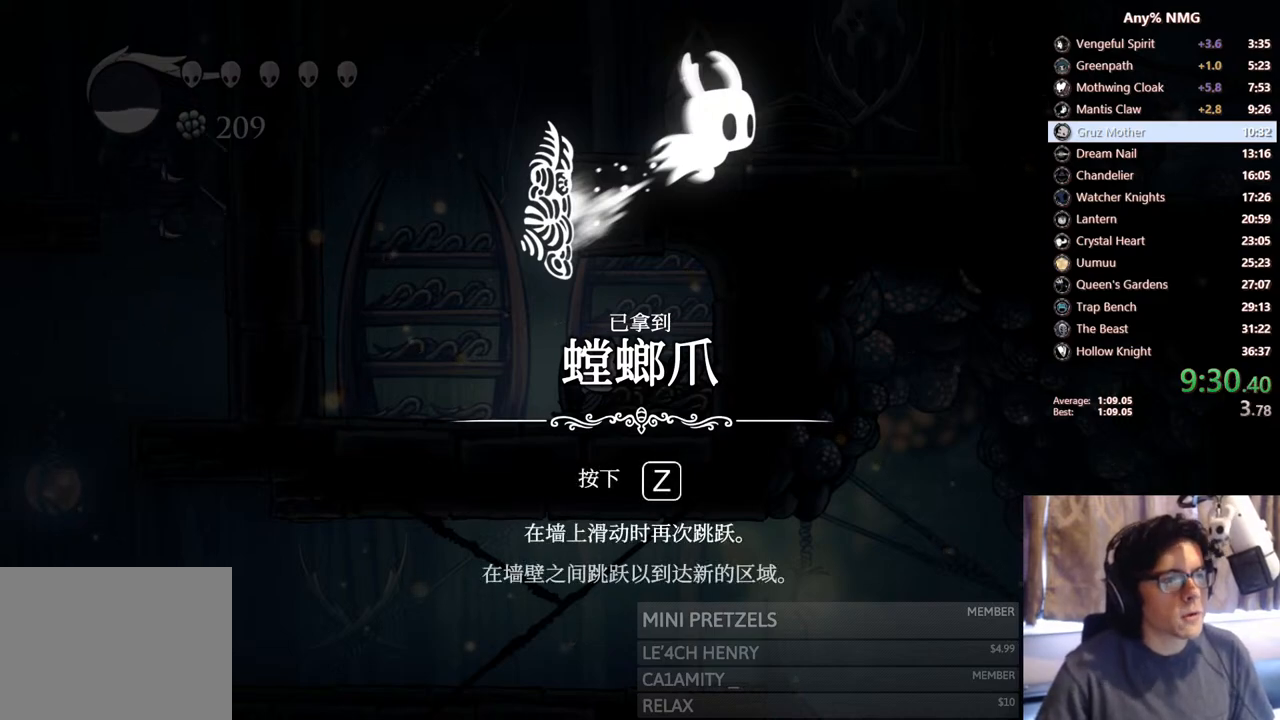
{"buttons": [], "left_stick": "center", "right_stick": "center", "events": [[50, "A", "down"], [167, "A", "up"], [267, "A", "down"], [333, "A", "up"], [433, "A", "down"], [500, "A", "up"]]}
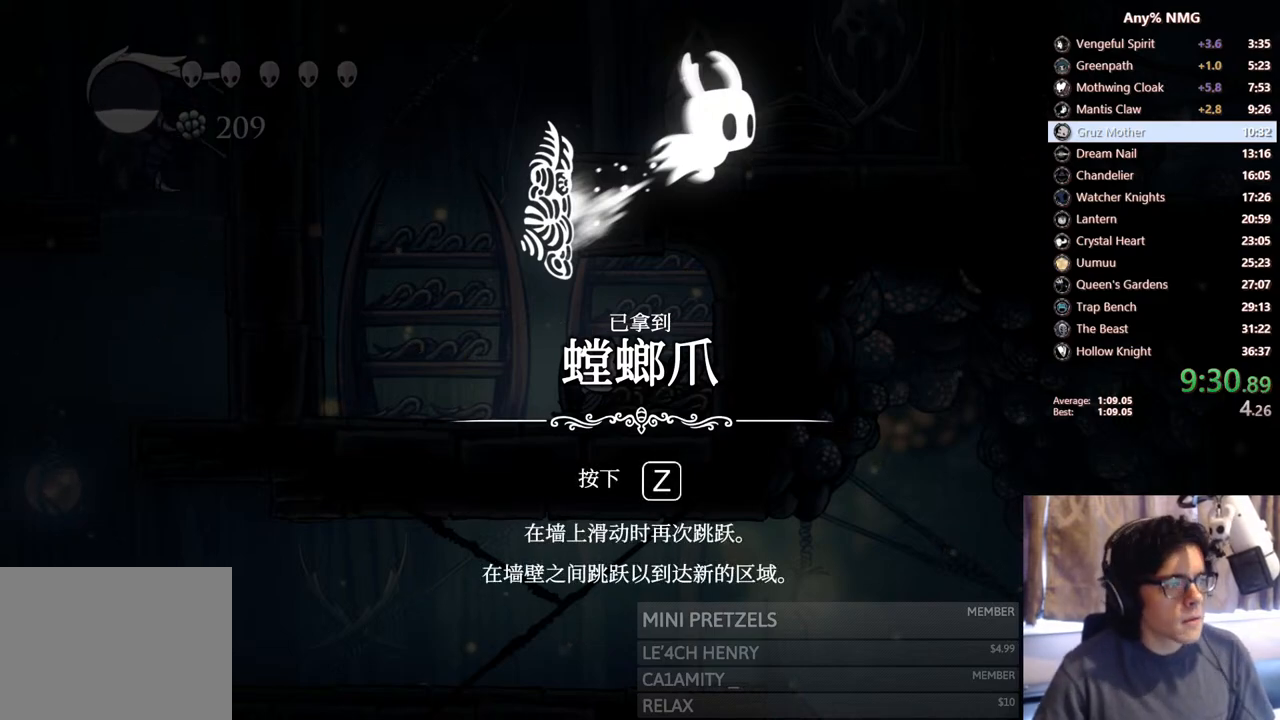
{"buttons": ["A"], "left_stick": "center", "right_stick": "center", "events": [[67, "A", "down"], [183, "A", "up"], [283, "A", "down"], [317, "A", "up"], [383, "A", "down"], [417, "A", "up"], [483, "A", "down"]]}